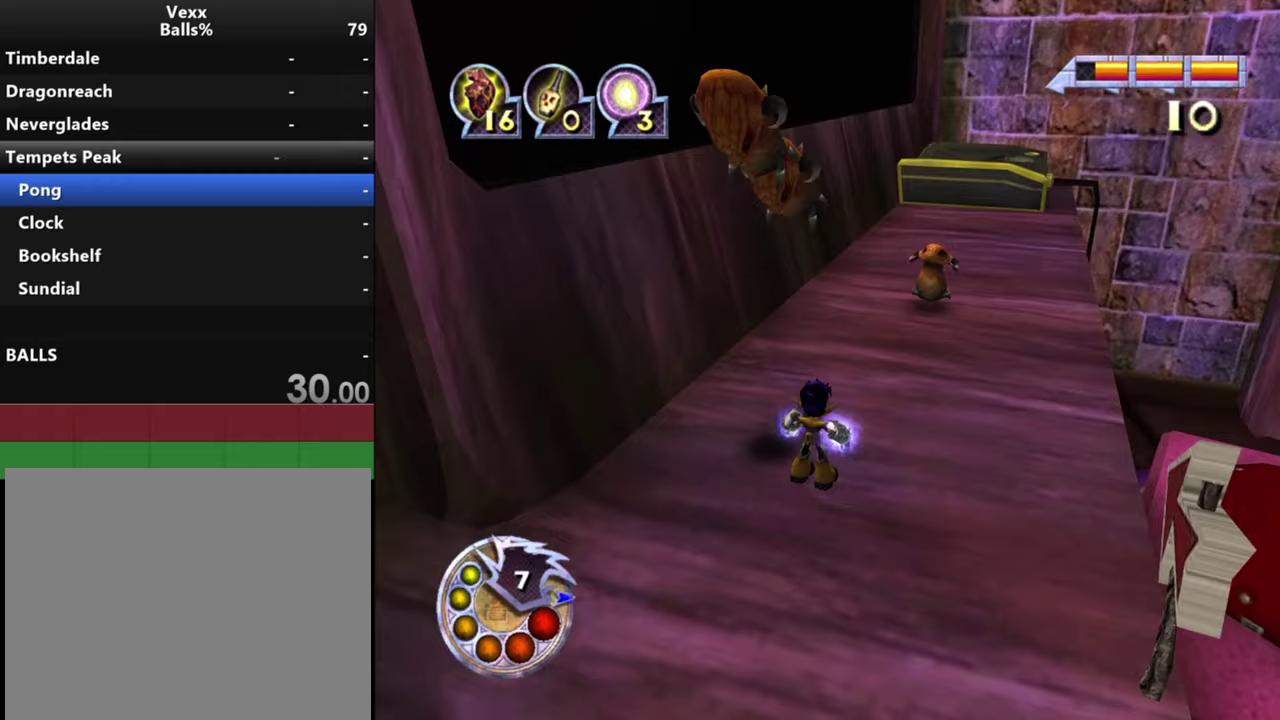
Gameplay with a controller (PlayStation layout); each line is a JSON object with the inputs held at the frame after it (dt_ms = milliseconds from this image to that frame). "events" lists button and stick changes between this image and that frame as [ms after this image, input, new state], when the widget could be followed in between.
{"dt_ms": 300, "buttons": ["L1"], "left_stick": "up", "right_stick": "down", "events": [[133, "right_stick", "down"], [167, "left_stick", "up"], [267, "L1", "down"]]}
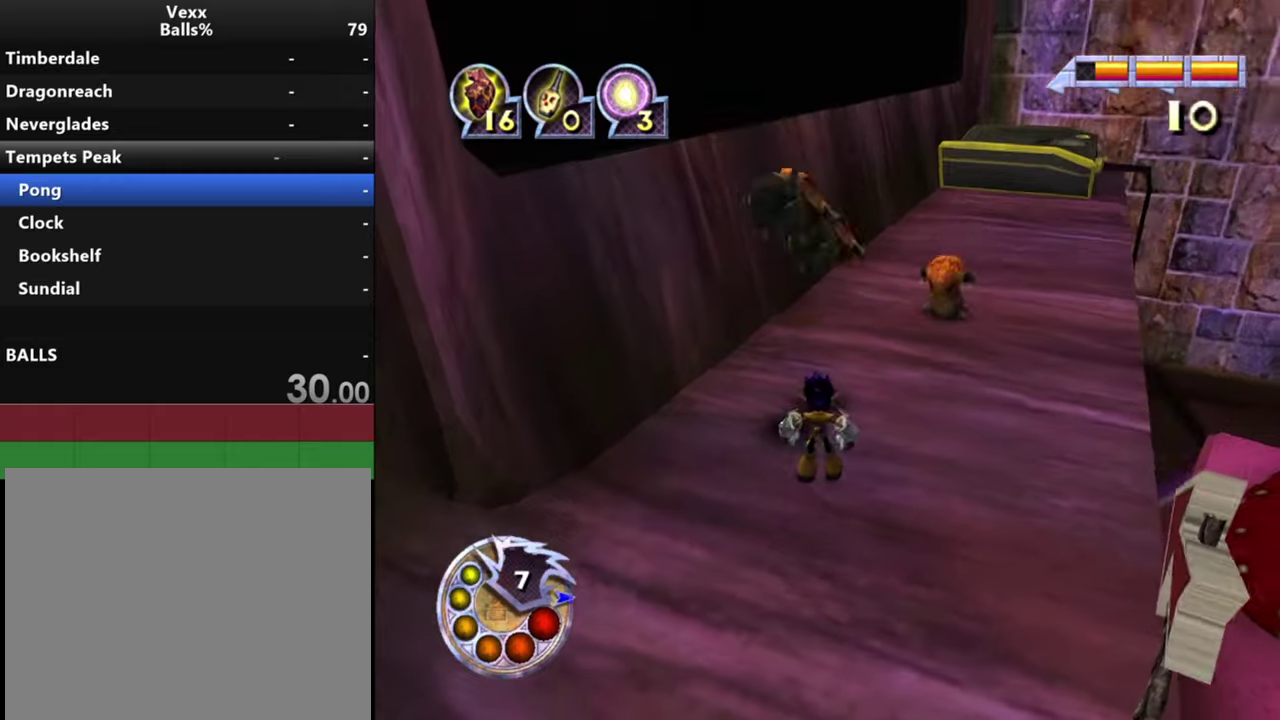
{"dt_ms": 400, "buttons": [], "left_stick": "down-right", "right_stick": "center", "events": [[33, "L2", "down"], [300, "L1", "up"], [300, "L2", "up"], [300, "left_stick", "right"], [300, "right_stick", "center"], [367, "left_stick", "down-right"]]}
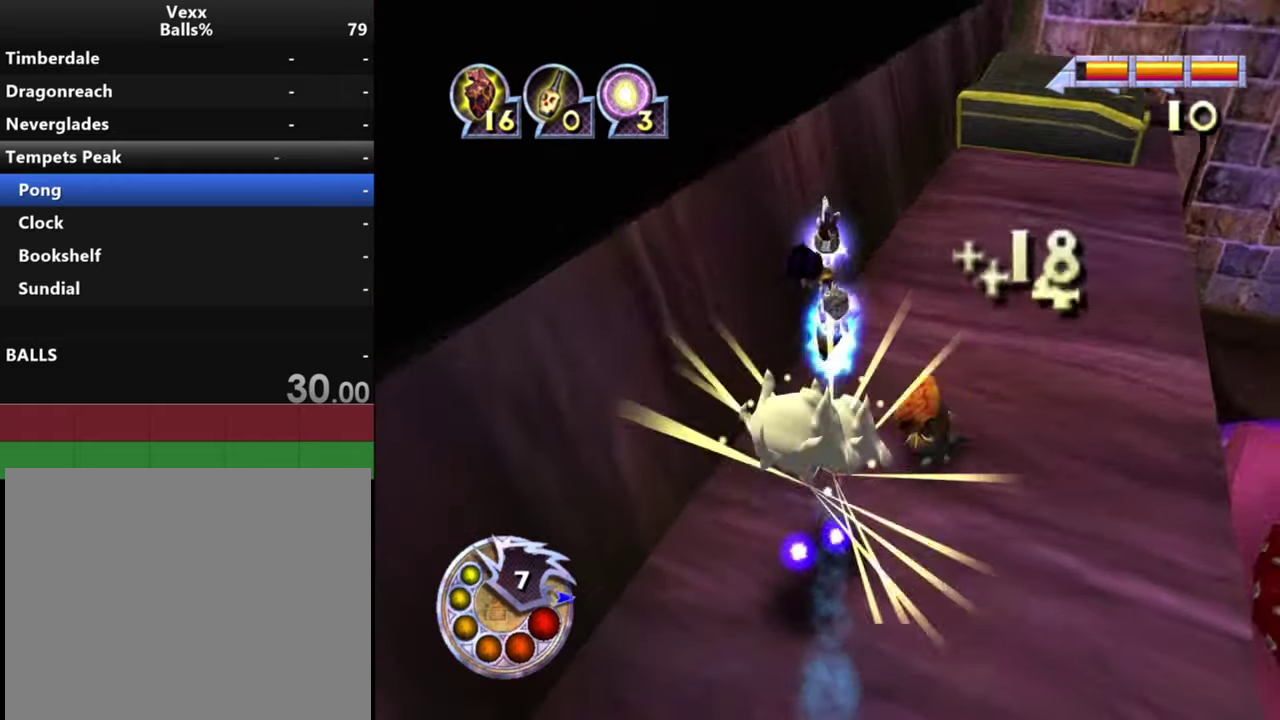
{"dt_ms": 500, "buttons": ["L2"], "left_stick": "down-right", "right_stick": "down-left", "events": [[33, "right_stick", "right"], [100, "left_stick", "down"], [200, "right_stick", "center"], [367, "L2", "down"], [367, "left_stick", "down-right"], [500, "right_stick", "down-left"]]}
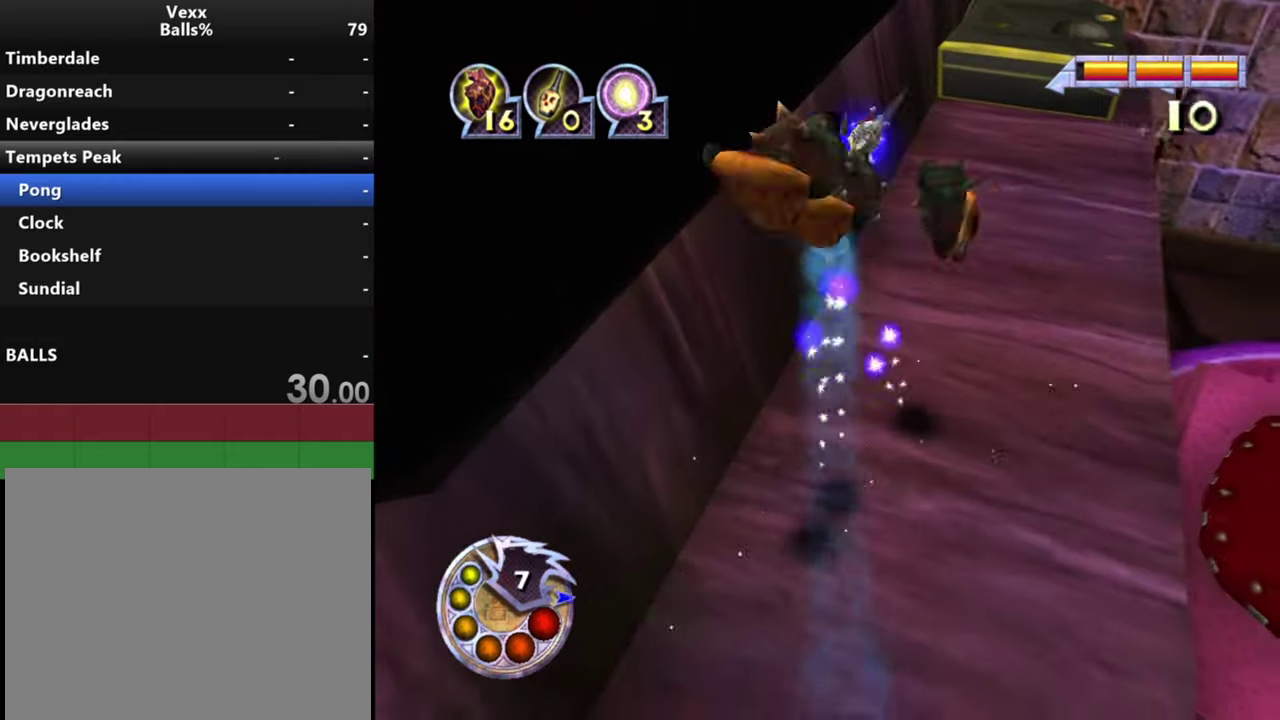
{"dt_ms": 400, "buttons": [], "left_stick": "center", "right_stick": "center", "events": [[233, "L2", "up"], [333, "right_stick", "center"], [367, "left_stick", "center"]]}
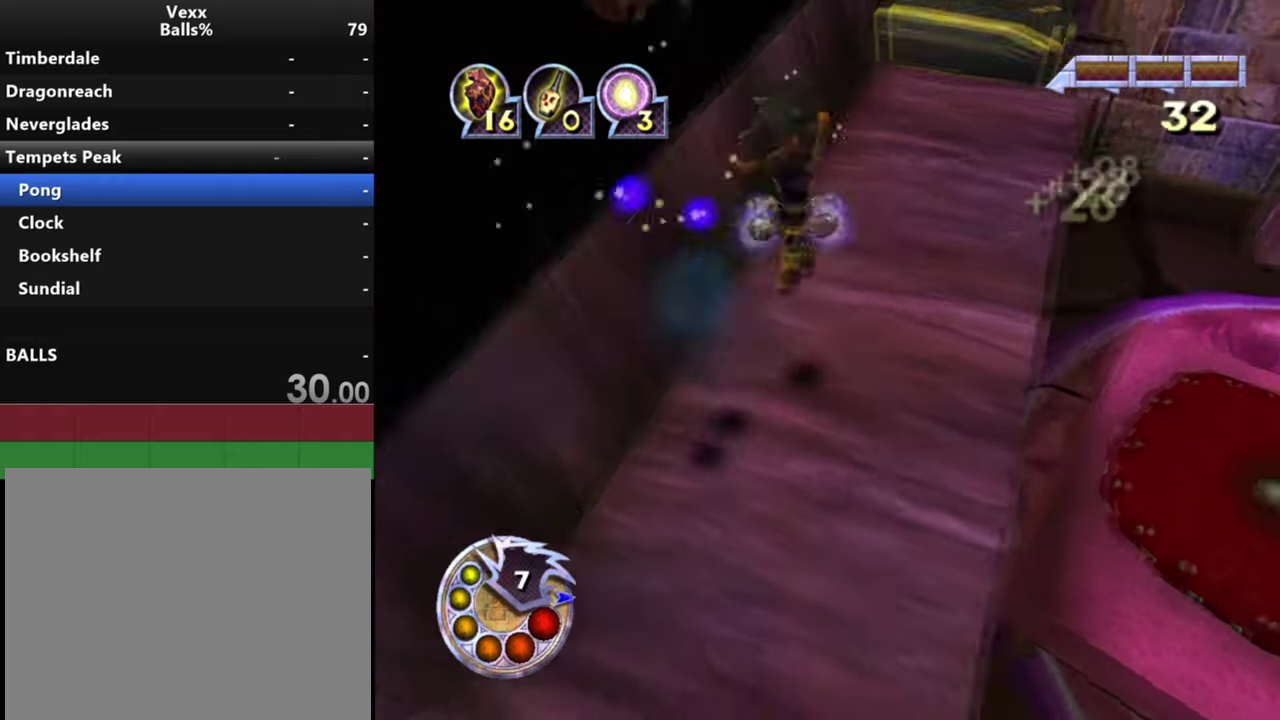
{"dt_ms": 400, "buttons": [], "left_stick": "up", "right_stick": "center", "events": [[167, "right_stick", "right"], [300, "left_stick", "up"], [400, "right_stick", "center"]]}
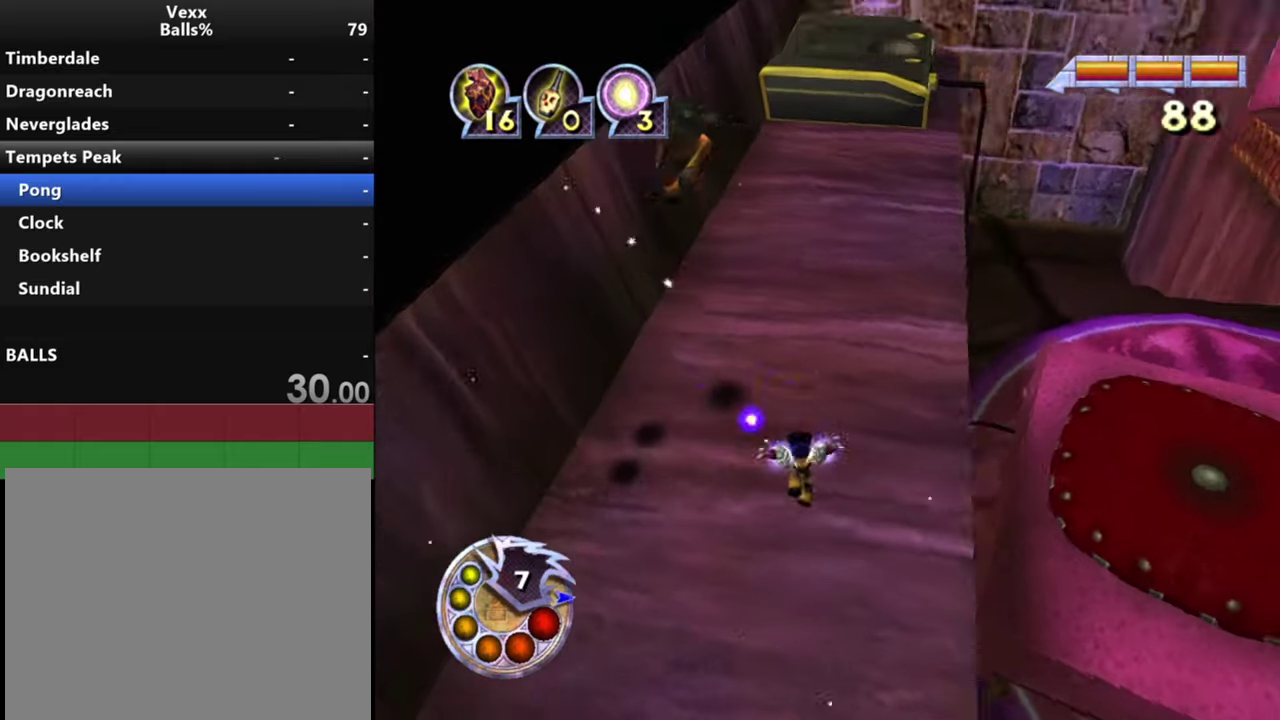
{"dt_ms": 500, "buttons": [], "left_stick": "up-right", "right_stick": "down-right", "events": [[300, "right_stick", "down-right"], [367, "left_stick", "up-right"]]}
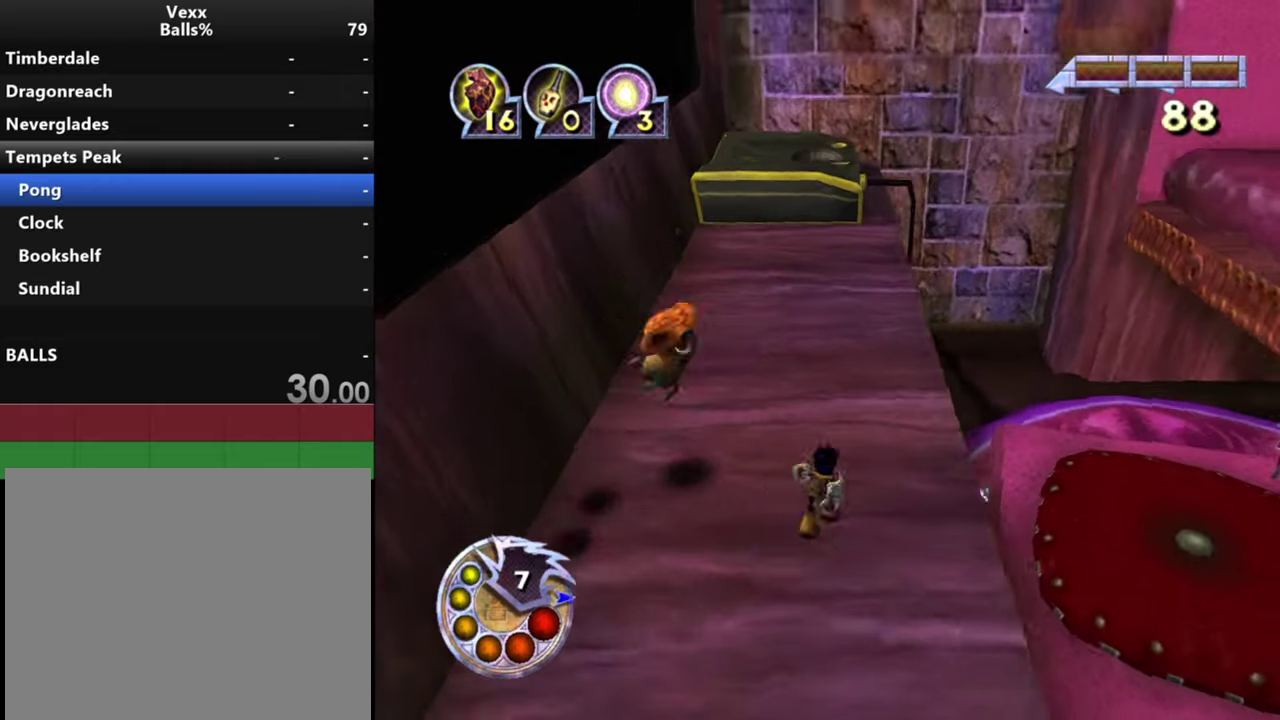
{"dt_ms": 500, "buttons": [], "left_stick": "up", "right_stick": "down", "events": [[33, "left_stick", "up"], [267, "right_stick", "down"]]}
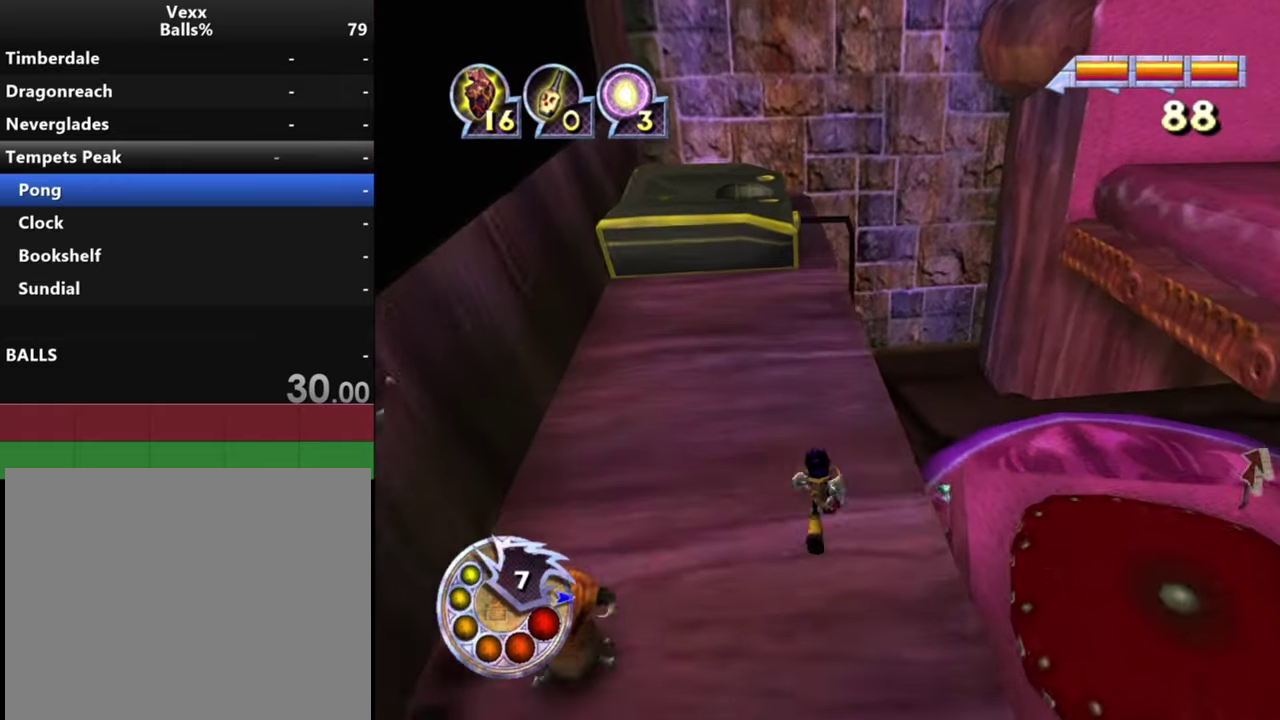
{"dt_ms": 400, "buttons": [], "left_stick": "up", "right_stick": "down", "events": []}
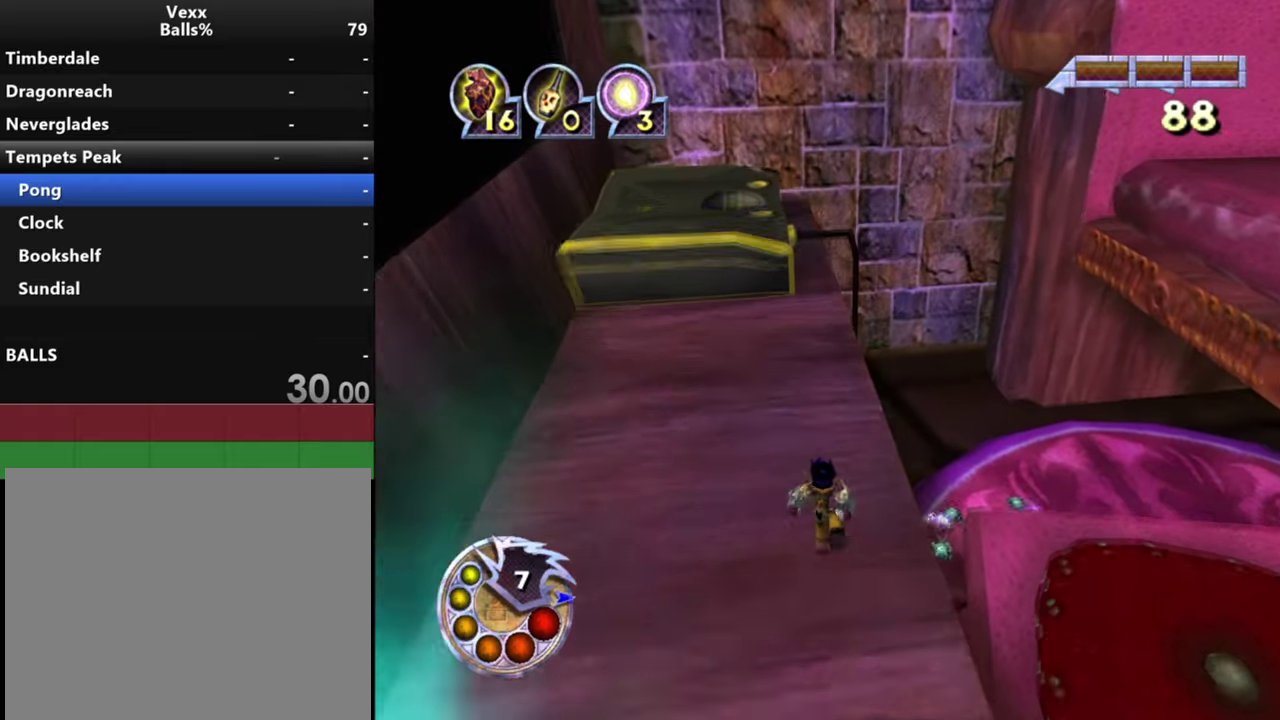
{"dt_ms": 700, "buttons": [], "left_stick": "up", "right_stick": "down-left", "events": [[433, "L1", "down"], [433, "R1", "down"], [467, "right_stick", "down-left"], [600, "L1", "up"], [633, "R1", "up"]]}
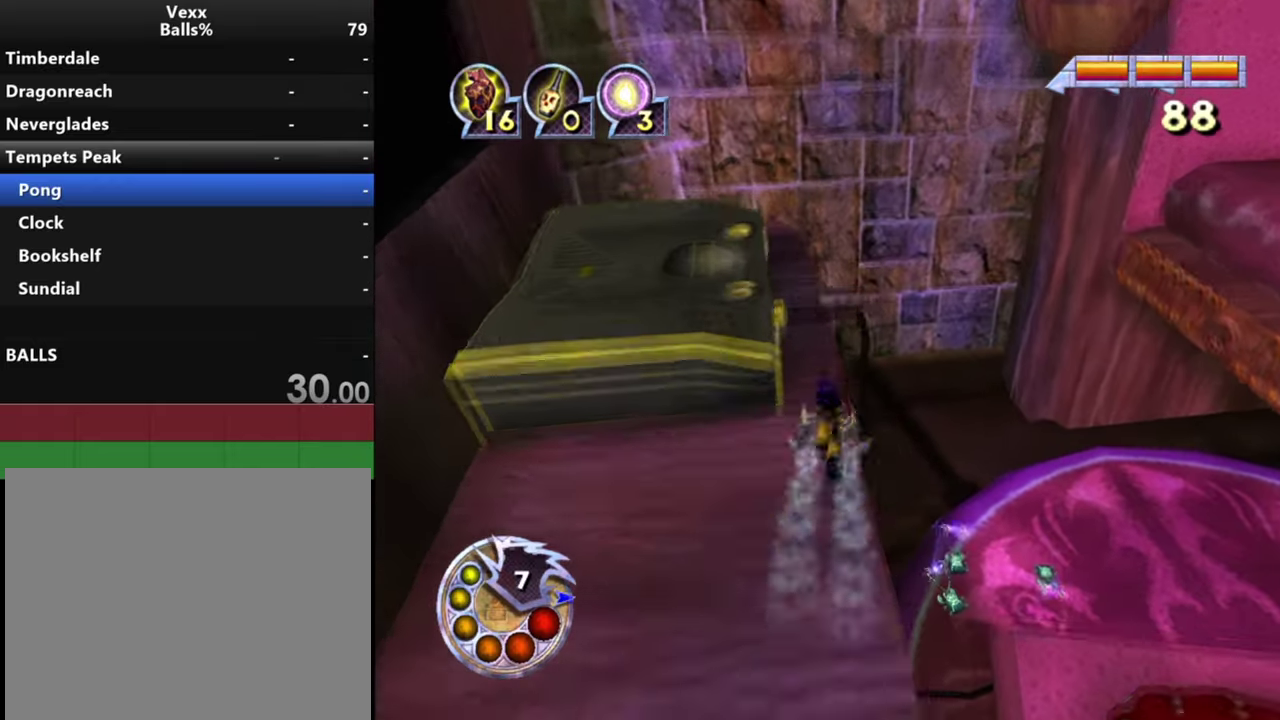
{"dt_ms": 400, "buttons": [], "left_stick": "up", "right_stick": "down-left", "events": [[67, "left_stick", "up-left"], [233, "left_stick", "up"]]}
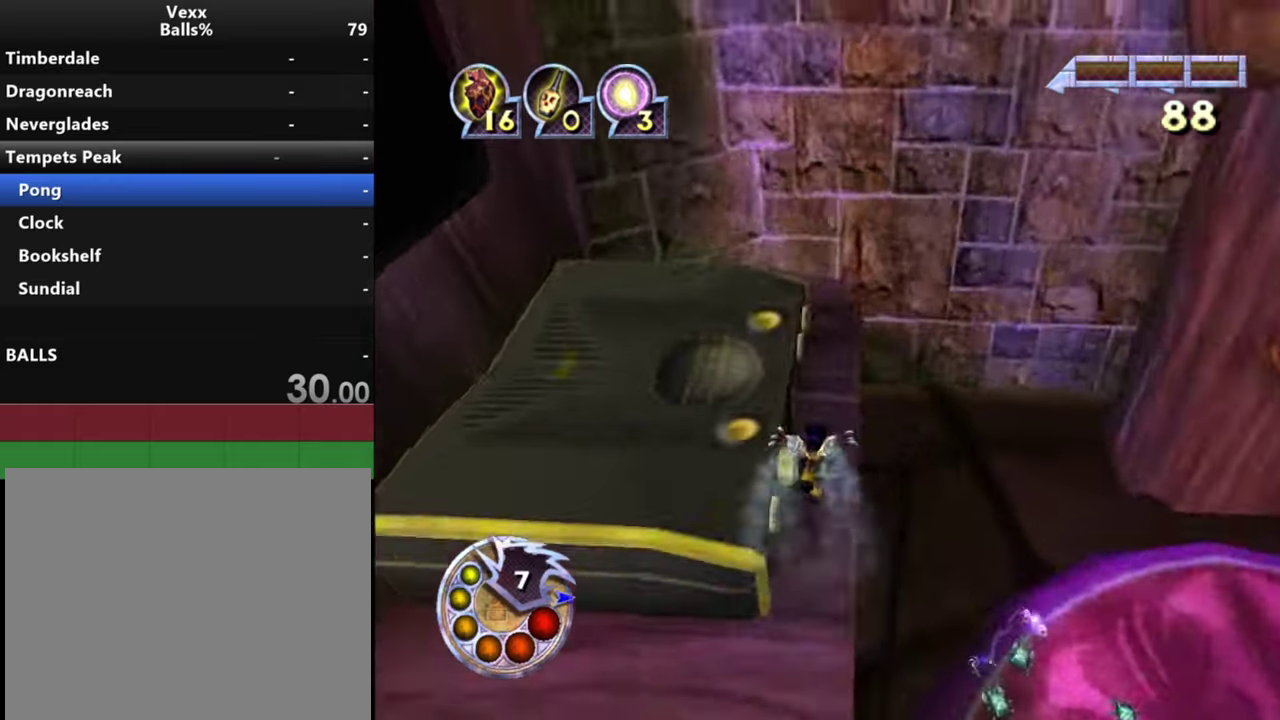
{"dt_ms": 400, "buttons": [], "left_stick": "up-right", "right_stick": "down-left", "events": [[100, "left_stick", "center"], [367, "left_stick", "up-right"]]}
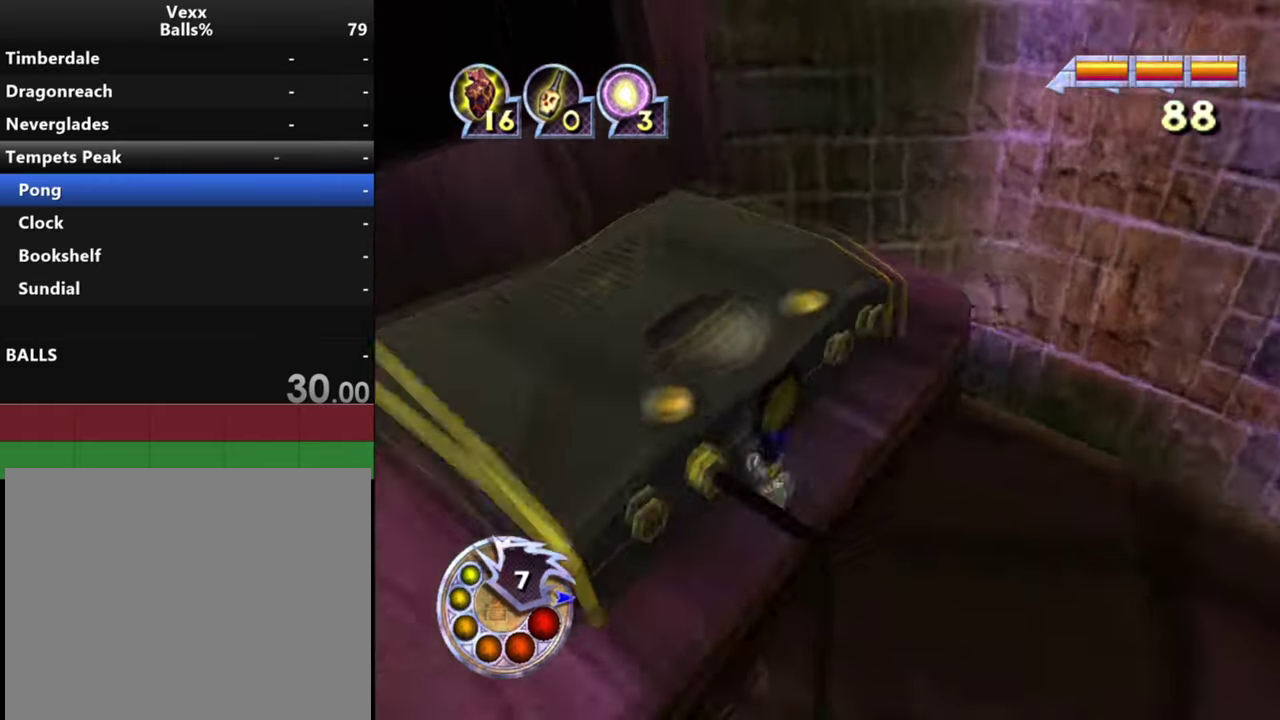
{"dt_ms": 700, "buttons": [], "left_stick": "up", "right_stick": "down-right", "events": [[367, "left_stick", "center"], [533, "right_stick", "center"], [600, "left_stick", "up"], [633, "right_stick", "down-right"]]}
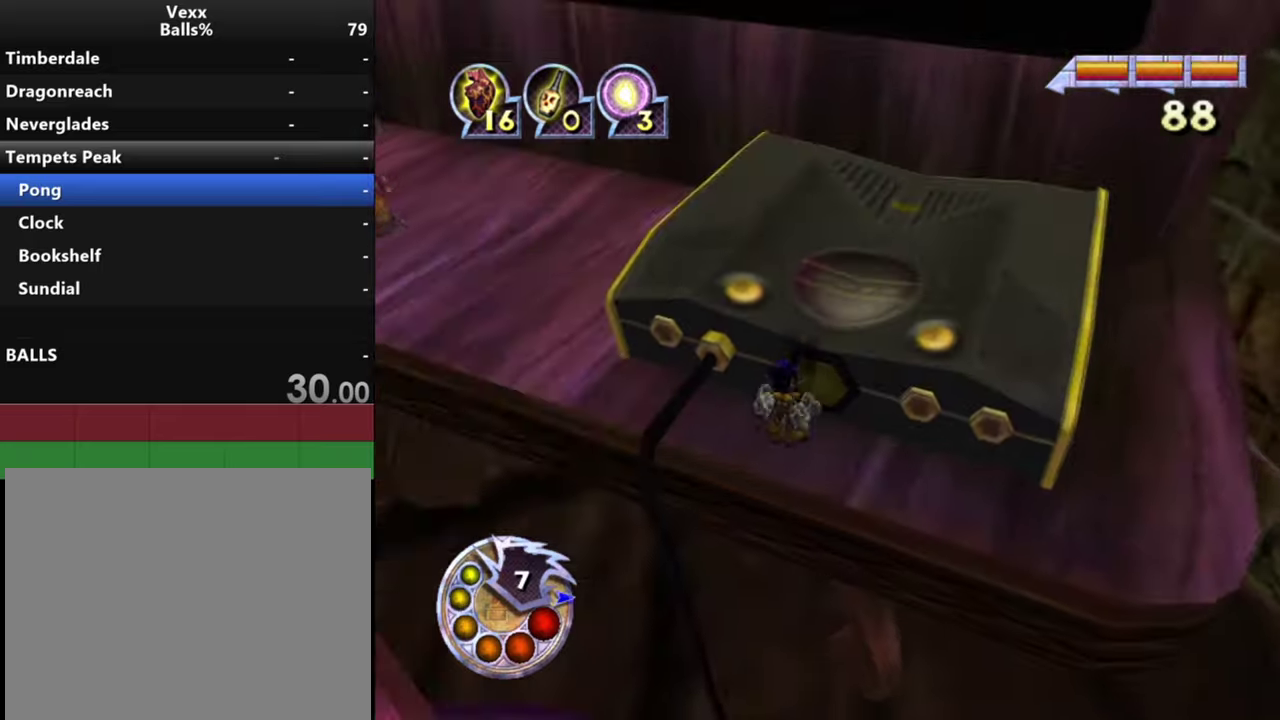
{"dt_ms": 300, "buttons": [], "left_stick": "up-right", "right_stick": "down-left", "events": [[66, "L2", "down"], [100, "left_stick", "up-right"], [100, "right_stick", "down"], [166, "L2", "up"], [166, "right_stick", "down-left"]]}
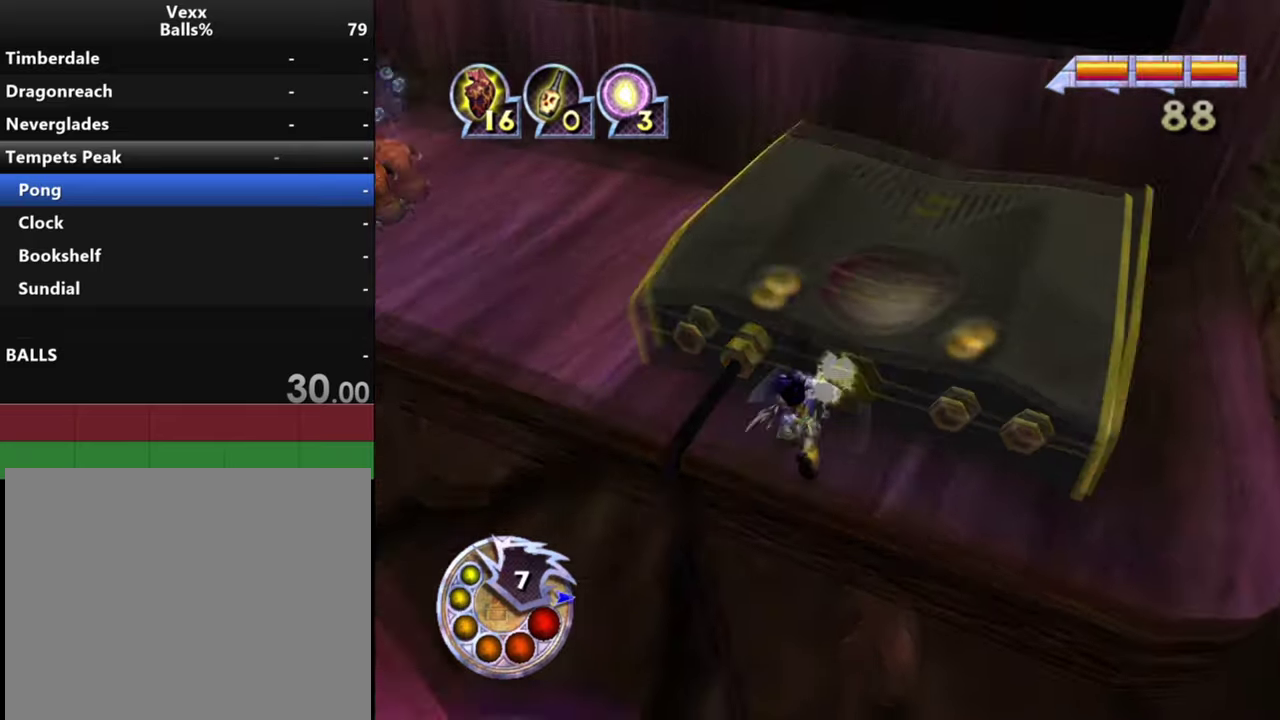
{"dt_ms": 600, "buttons": [], "left_stick": "right", "right_stick": "right", "events": [[33, "left_stick", "center"], [266, "right_stick", "left"], [333, "right_stick", "center"], [433, "left_stick", "up-right"], [533, "left_stick", "right"], [533, "right_stick", "down-right"], [600, "right_stick", "right"]]}
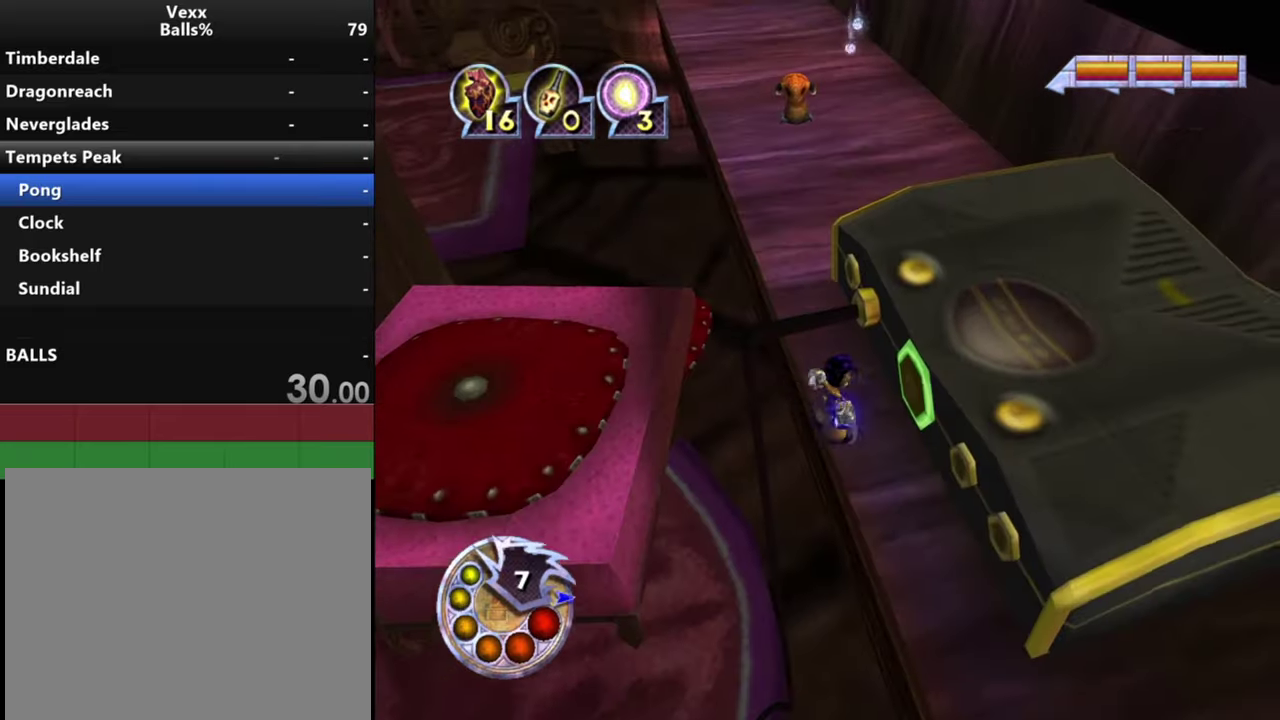
{"dt_ms": 500, "buttons": [], "left_stick": "center", "right_stick": "left", "events": [[33, "left_stick", "center"], [200, "right_stick", "up-right"], [300, "right_stick", "center"], [366, "right_stick", "left"]]}
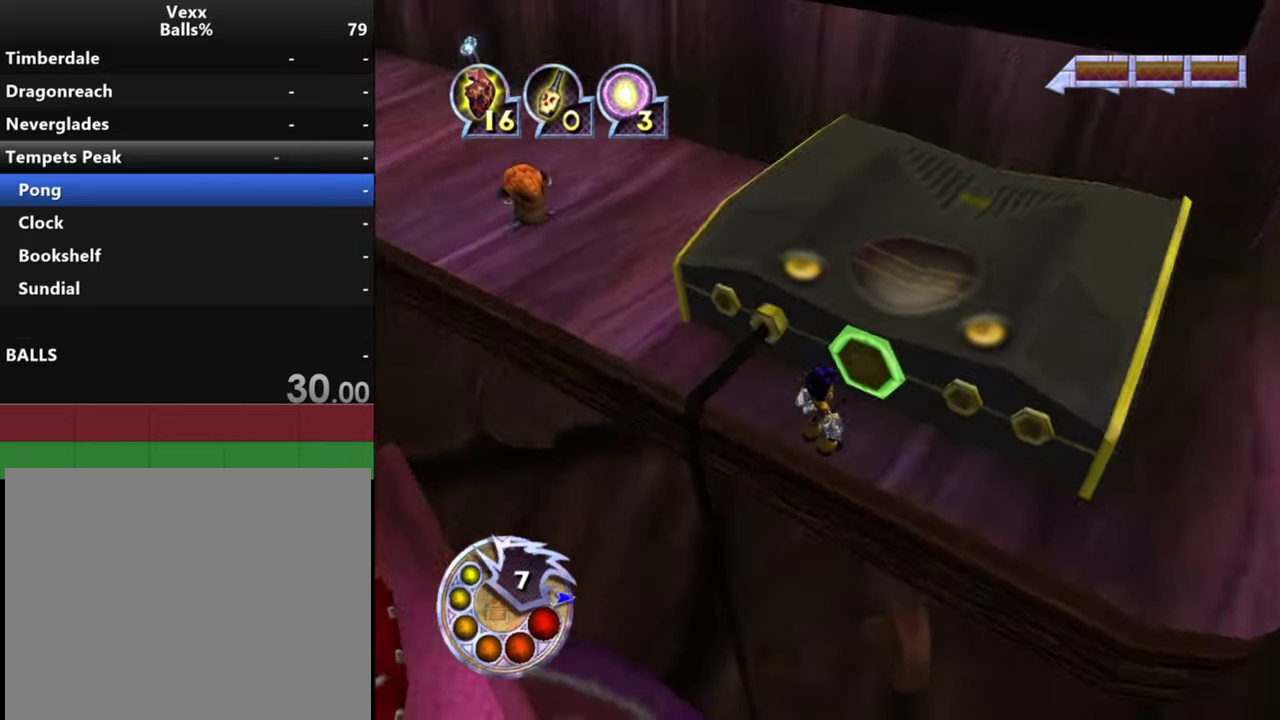
{"dt_ms": 400, "buttons": [], "left_stick": "up", "right_stick": "left", "events": [[366, "left_stick", "up"]]}
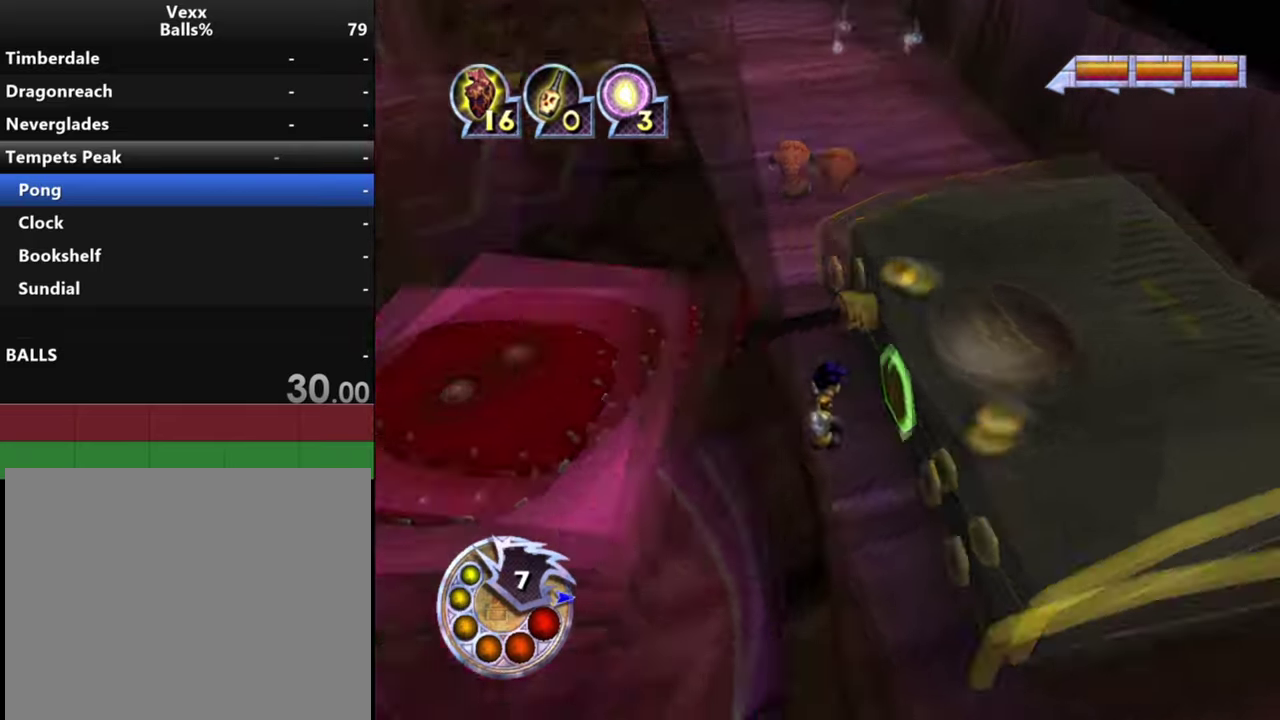
{"dt_ms": 700, "buttons": [], "left_stick": "up-right", "right_stick": "down-left", "events": [[66, "right_stick", "center"], [333, "L1", "down"], [333, "R1", "down"], [566, "L1", "up"], [566, "R1", "up"], [666, "left_stick", "up-right"], [666, "right_stick", "down-left"]]}
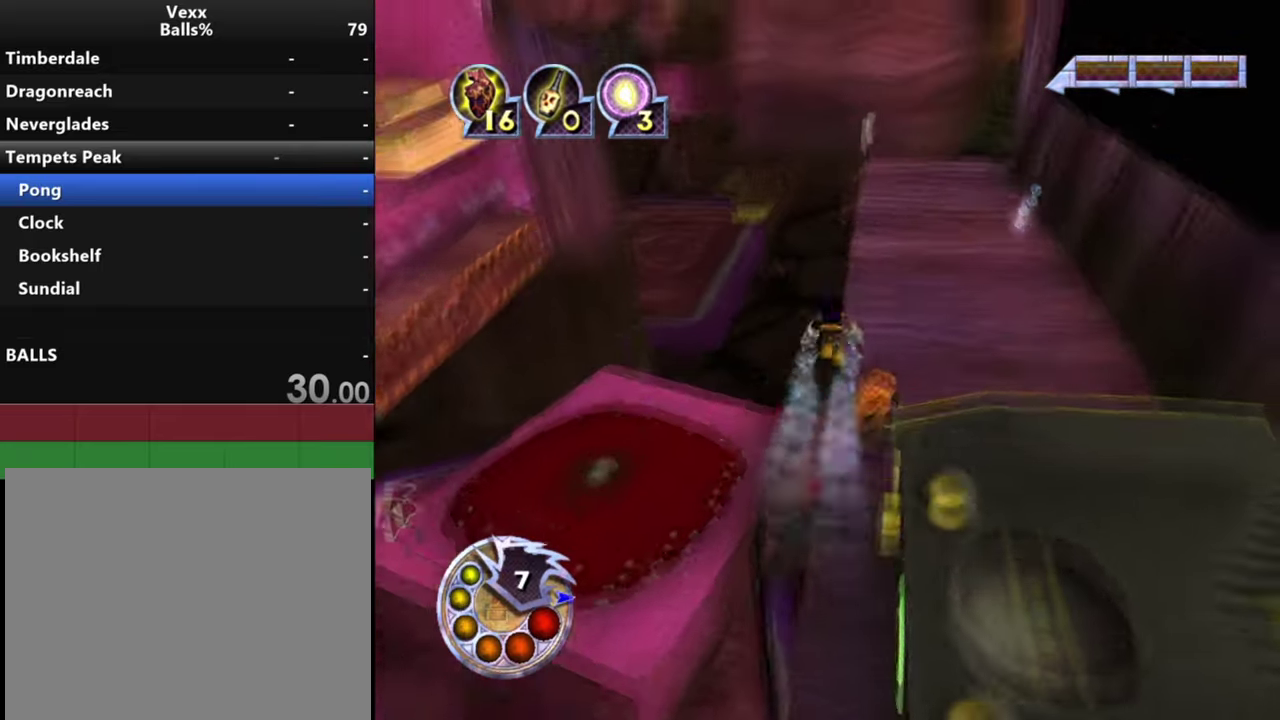
{"dt_ms": 400, "buttons": [], "left_stick": "up", "right_stick": "down-left", "events": [[166, "left_stick", "up"], [233, "left_stick", "up-right"], [333, "left_stick", "up"]]}
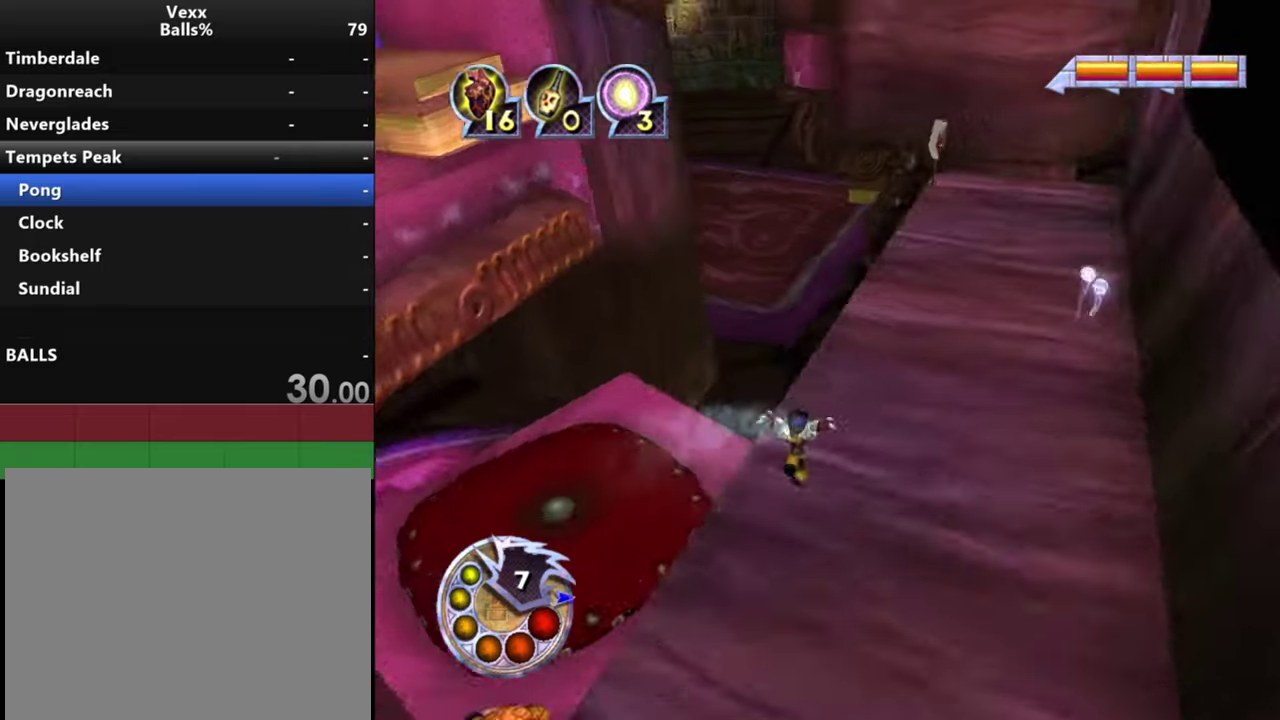
{"dt_ms": 300, "buttons": ["L1", "R1"], "left_stick": "up", "right_stick": "down", "events": [[166, "L1", "down"], [166, "R1", "down"], [233, "right_stick", "down"]]}
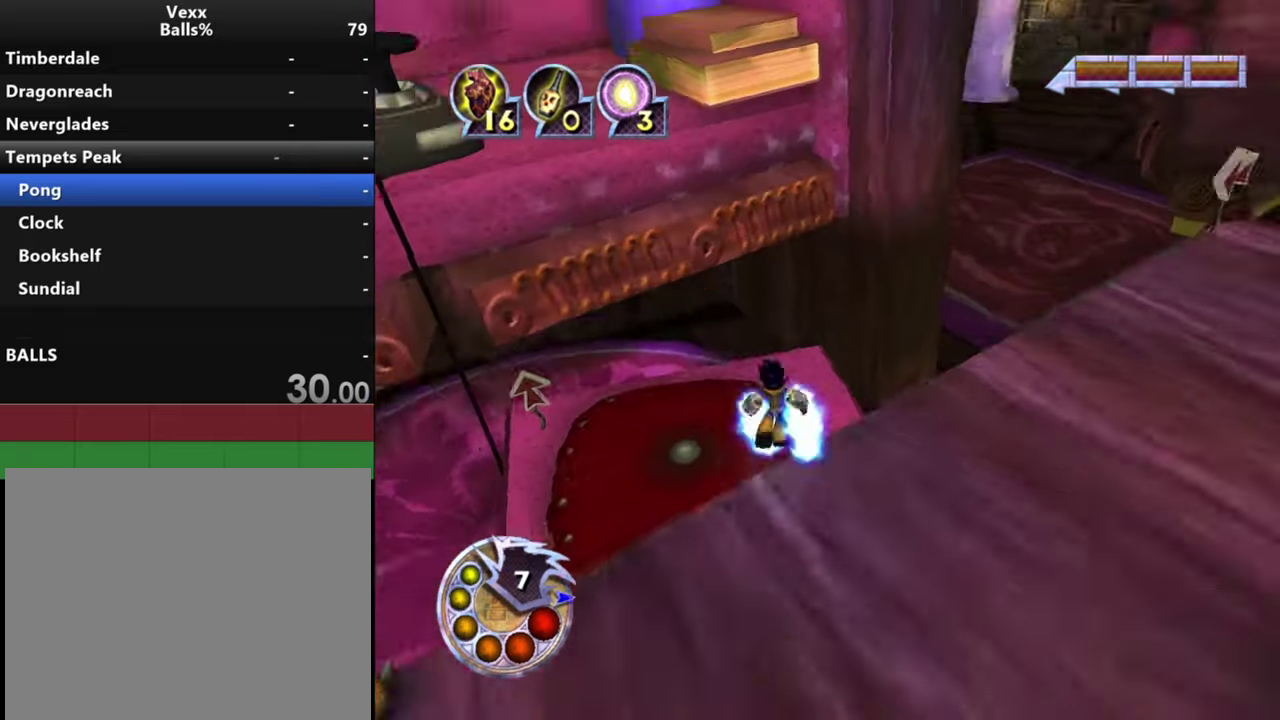
{"dt_ms": 300, "buttons": [], "left_stick": "up", "right_stick": "down", "events": [[33, "L1", "up"], [33, "R1", "up"], [33, "left_stick", "up-left"], [166, "left_stick", "center"], [300, "left_stick", "up"]]}
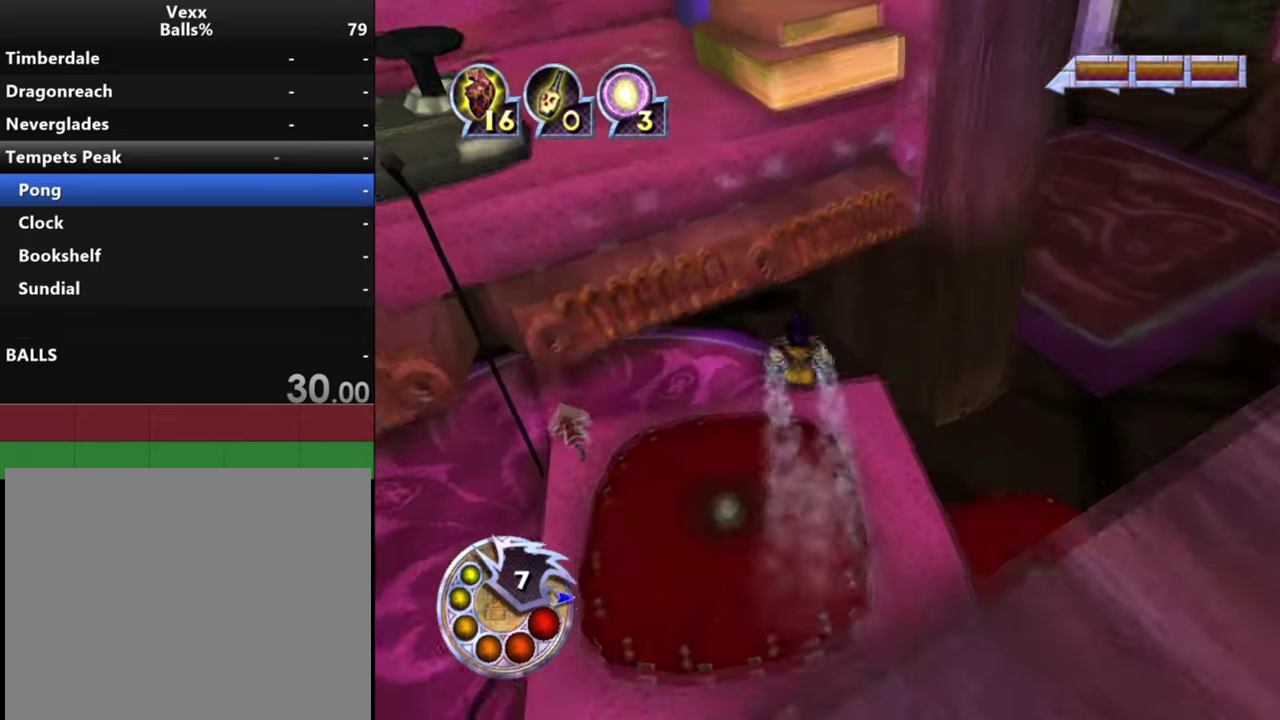
{"dt_ms": 400, "buttons": [], "left_stick": "up", "right_stick": "down", "events": [[266, "left_stick", "center"], [400, "left_stick", "up"]]}
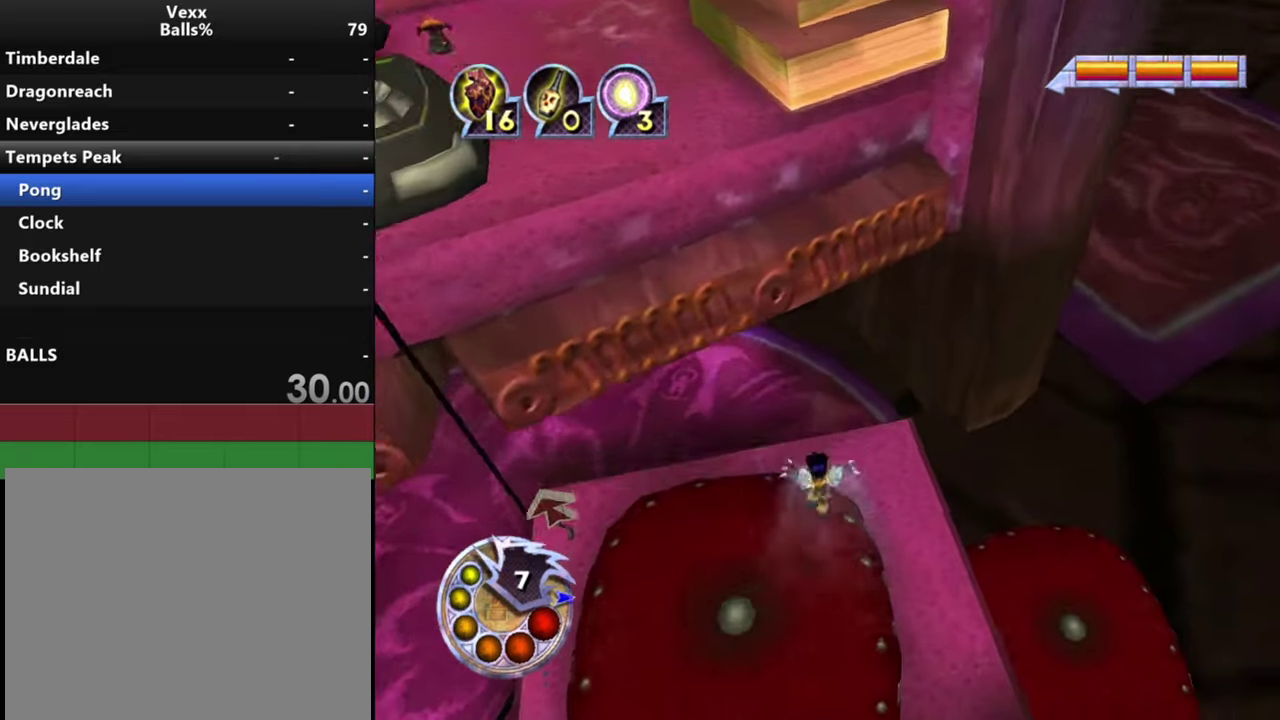
{"dt_ms": 400, "buttons": [], "left_stick": "up", "right_stick": "center", "events": [[133, "right_stick", "down-right"], [366, "right_stick", "center"]]}
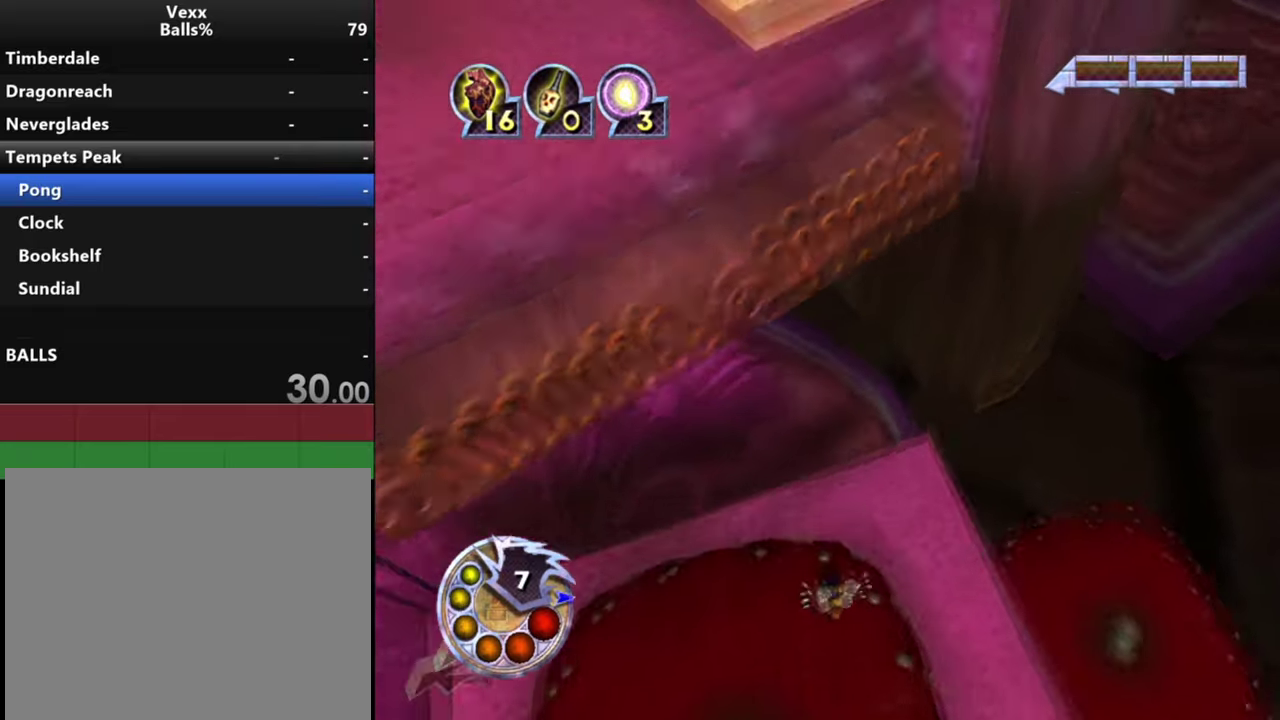
{"dt_ms": 600, "buttons": [], "left_stick": "up", "right_stick": "center", "events": []}
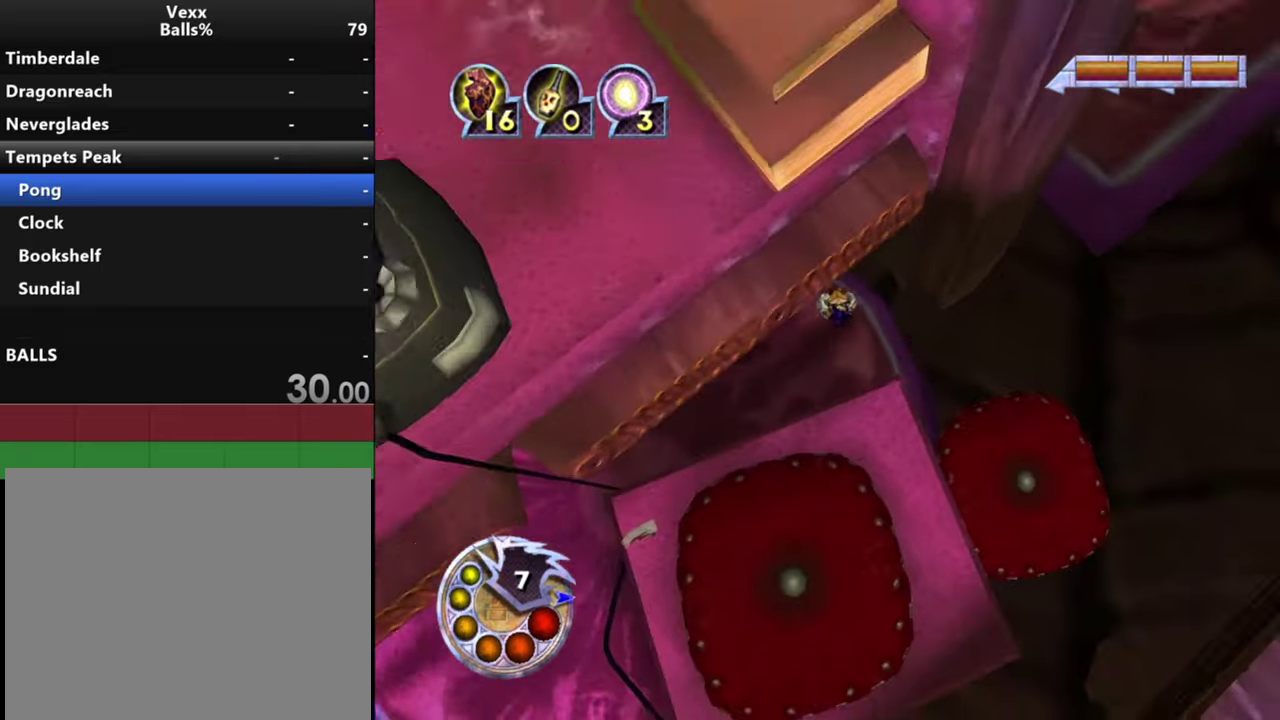
{"dt_ms": 500, "buttons": [], "left_stick": "up-left", "right_stick": "center", "events": [[267, "left_stick", "up-left"]]}
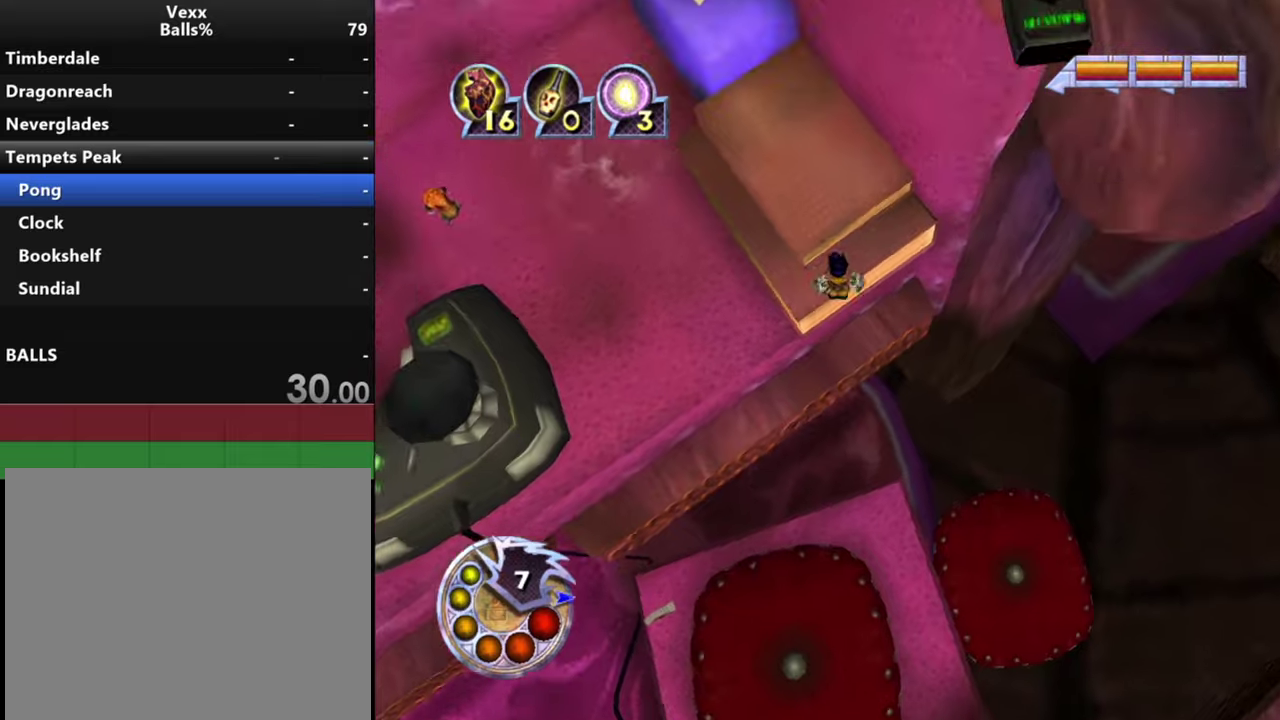
{"dt_ms": 500, "buttons": [], "left_stick": "up", "right_stick": "center", "events": [[200, "left_stick", "up"]]}
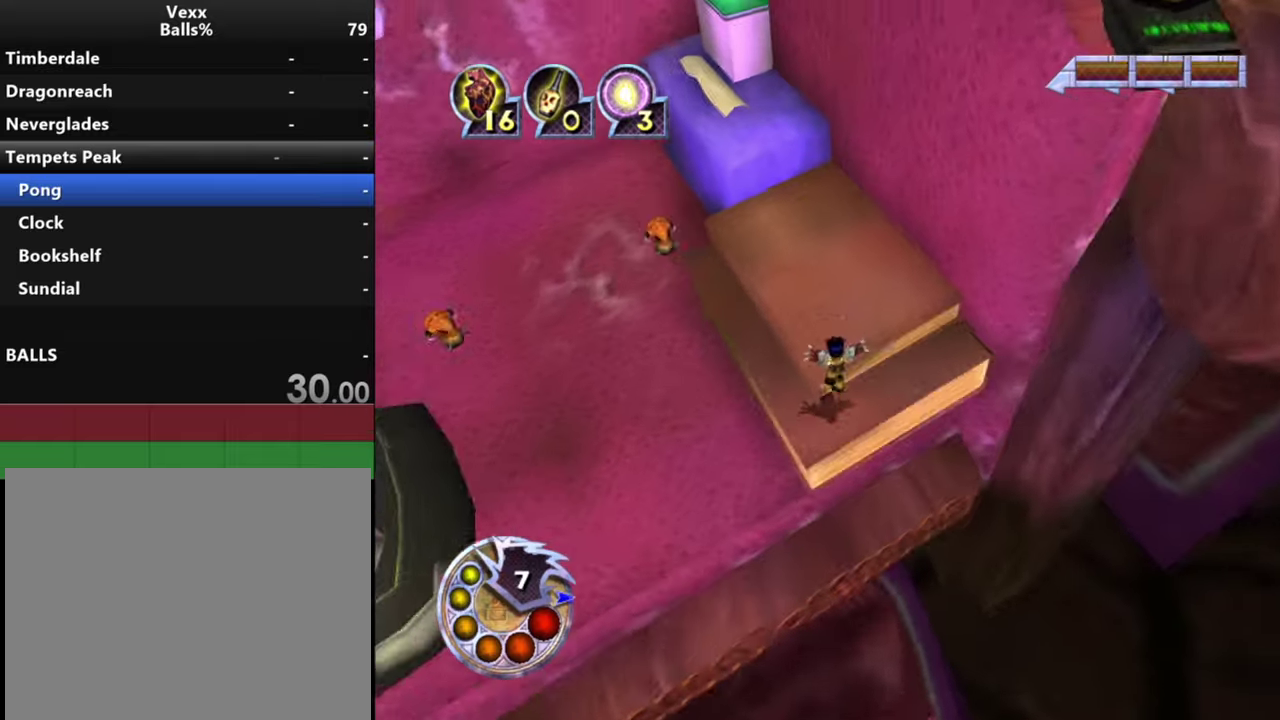
{"dt_ms": 500, "buttons": [], "left_stick": "up", "right_stick": "center", "events": [[34, "R1", "down"], [367, "R1", "up"]]}
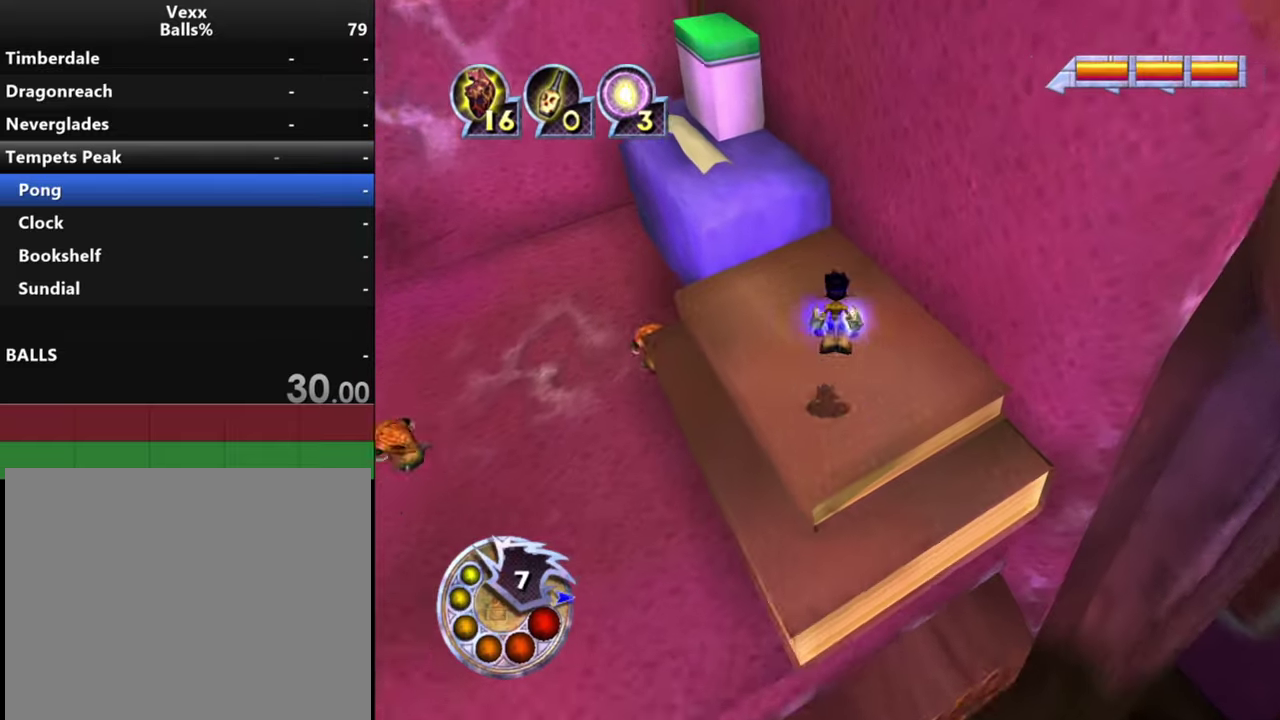
{"dt_ms": 500, "buttons": ["R1"], "left_stick": "up", "right_stick": "center", "events": [[100, "left_stick", "up-left"], [400, "left_stick", "up"], [434, "R1", "down"]]}
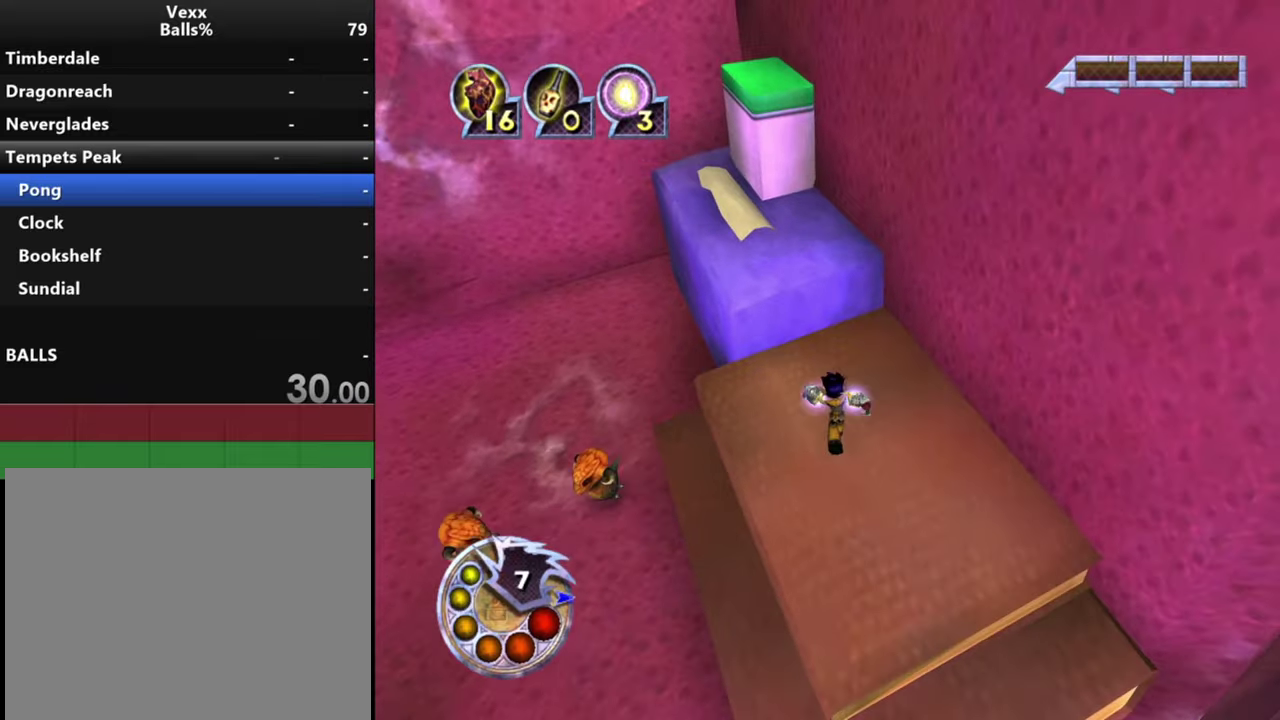
{"dt_ms": 500, "buttons": [], "left_stick": "up", "right_stick": "center", "events": [[200, "R1", "up"]]}